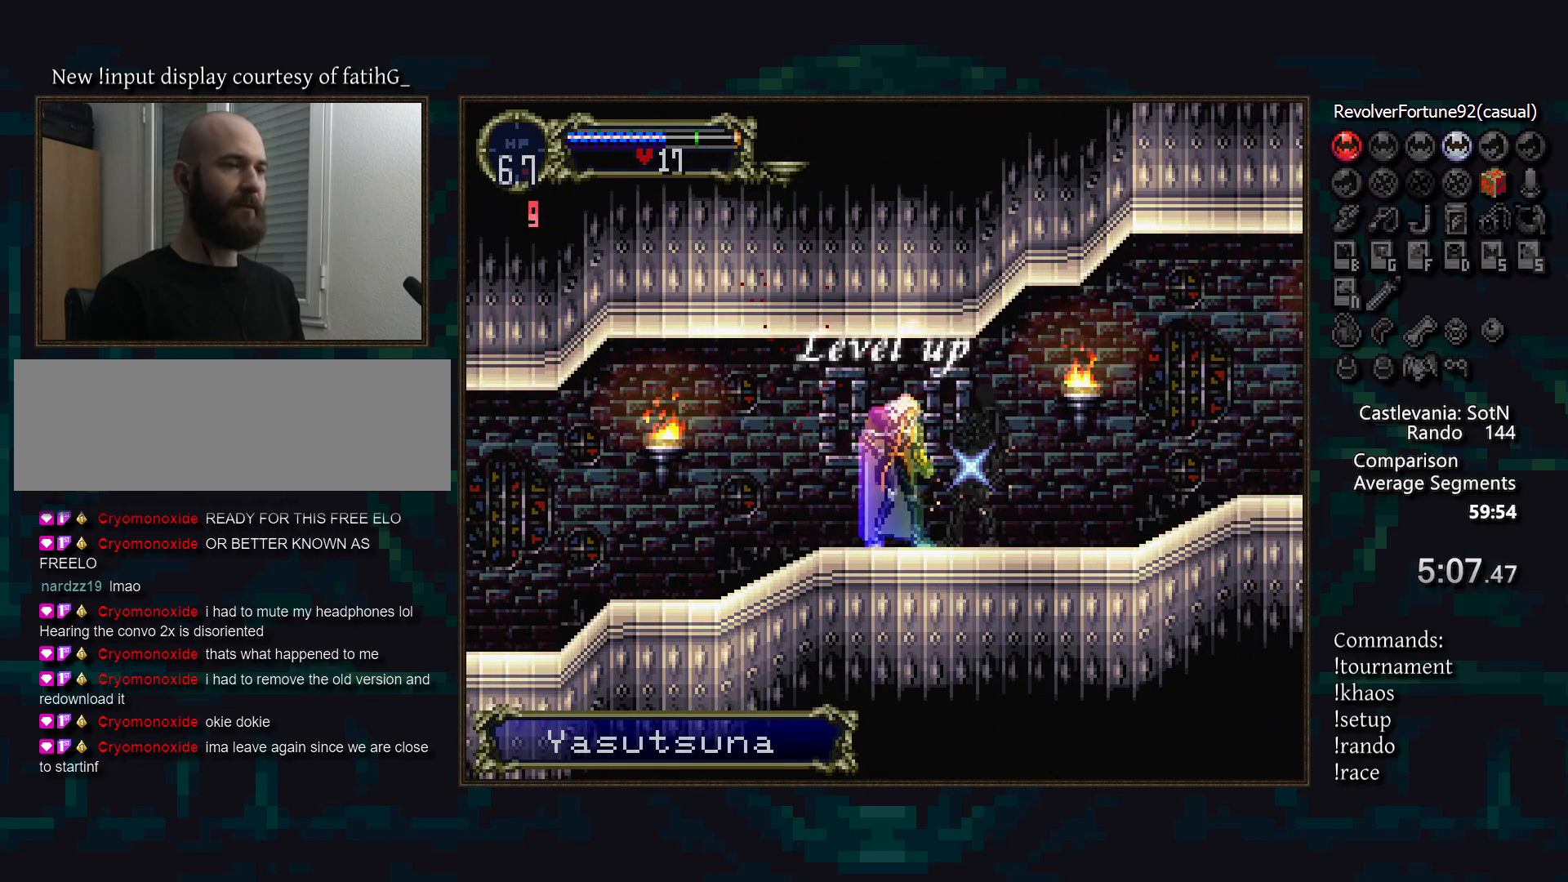
Gameplay with a controller (PlayStation layout); each line is a JSON object with the inputs held at the frame after it. "events" lists button and stick changes between this image and that frame as [ms after this image, input, new state], when the widget could be followed in between. Not read: CROSS DPAD_LEFT DPAD_RIGHT L3 R3.
{"buttons": [], "events": []}
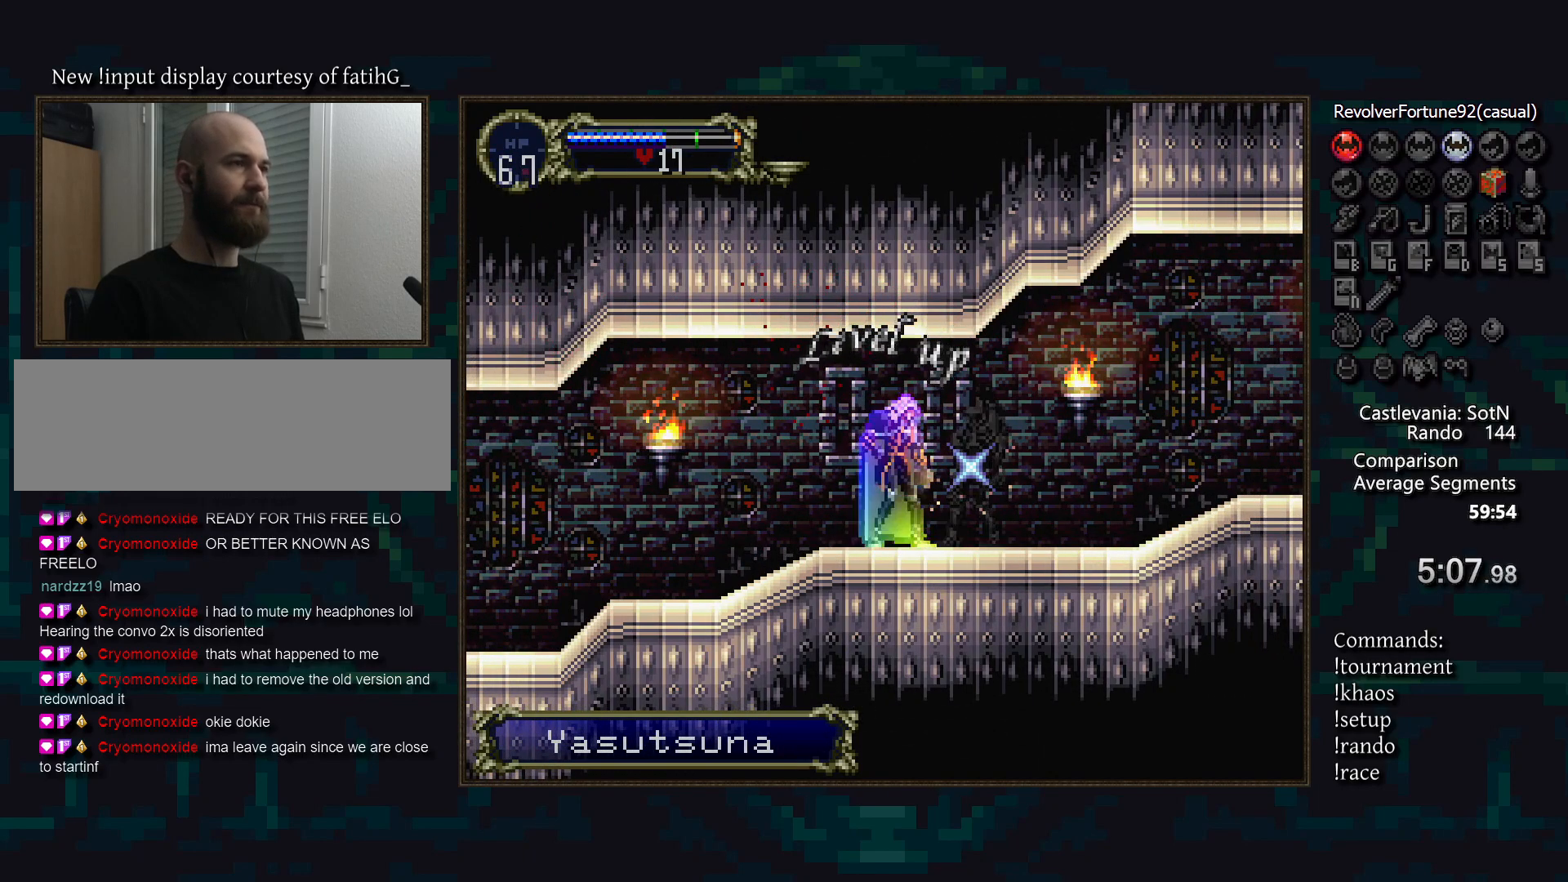
{"buttons": [], "events": []}
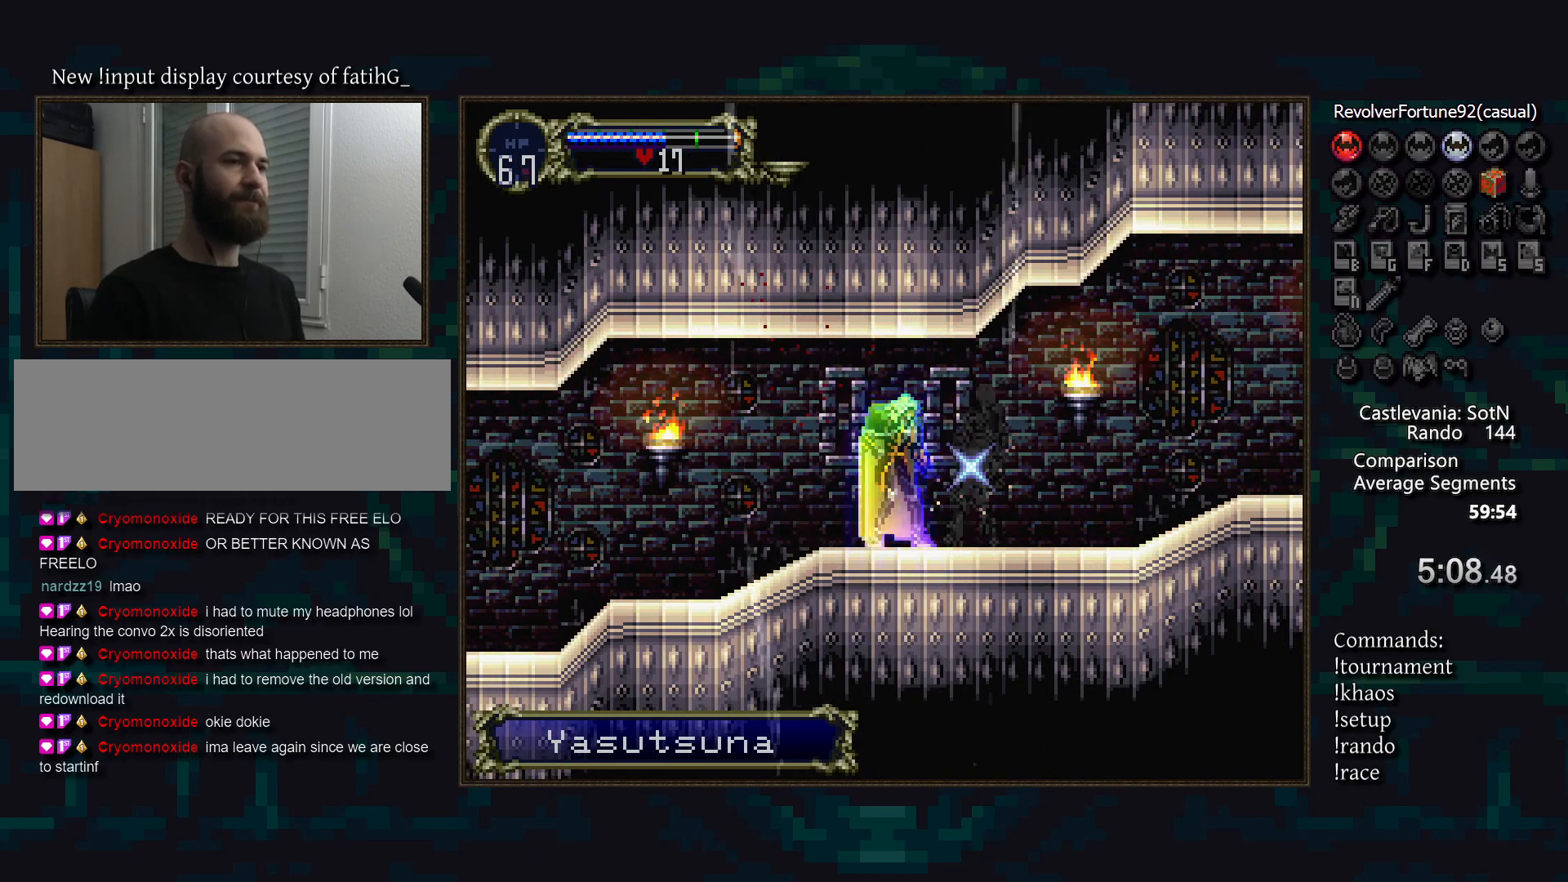
{"buttons": [], "events": [[333, "TRIANGLE", "down"], [433, "TRIANGLE", "up"]]}
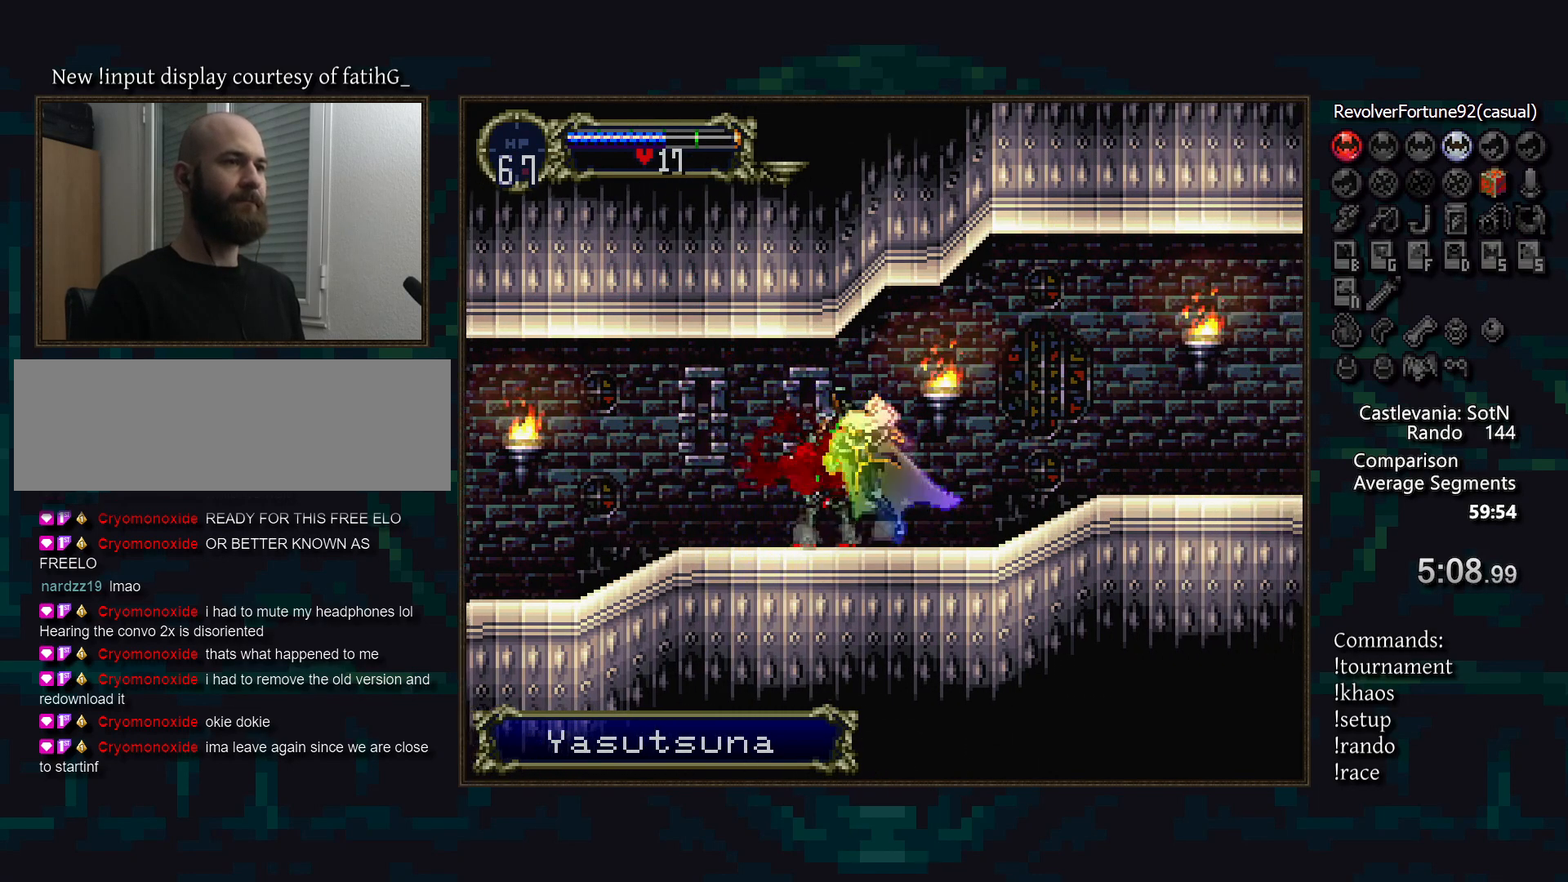
{"buttons": [], "events": [[67, "TRIANGLE", "down"], [150, "TRIANGLE", "up"], [300, "TRIANGLE", "down"], [367, "TRIANGLE", "up"]]}
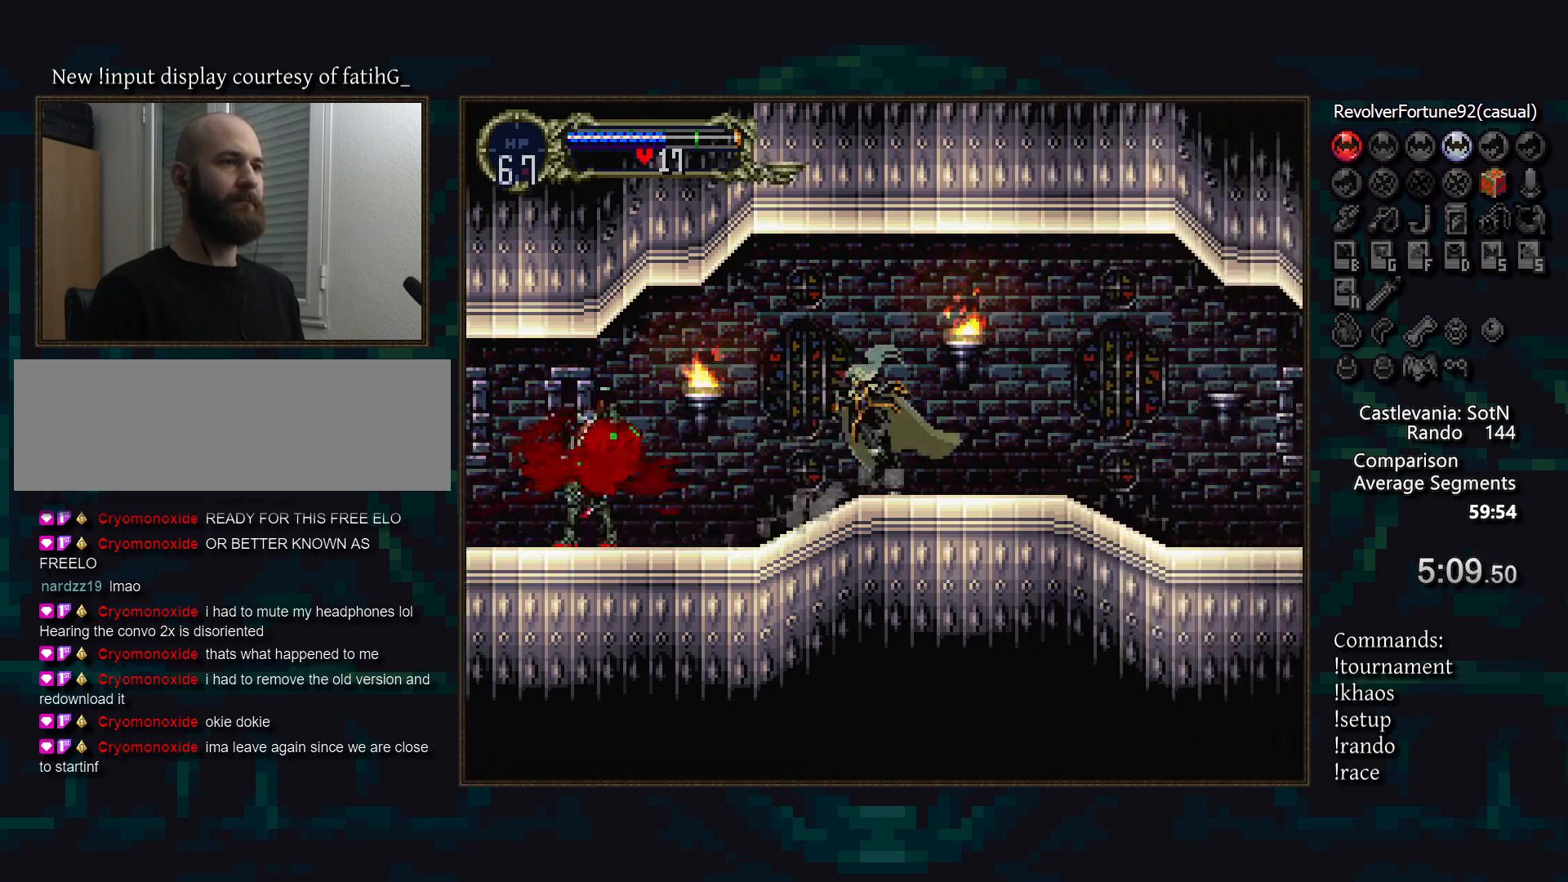
{"buttons": ["TRIANGLE"], "events": [[33, "TRIANGLE", "down"], [100, "TRIANGLE", "up"], [283, "TRIANGLE", "down"], [317, "TRIANGLE", "up"], [500, "TRIANGLE", "down"]]}
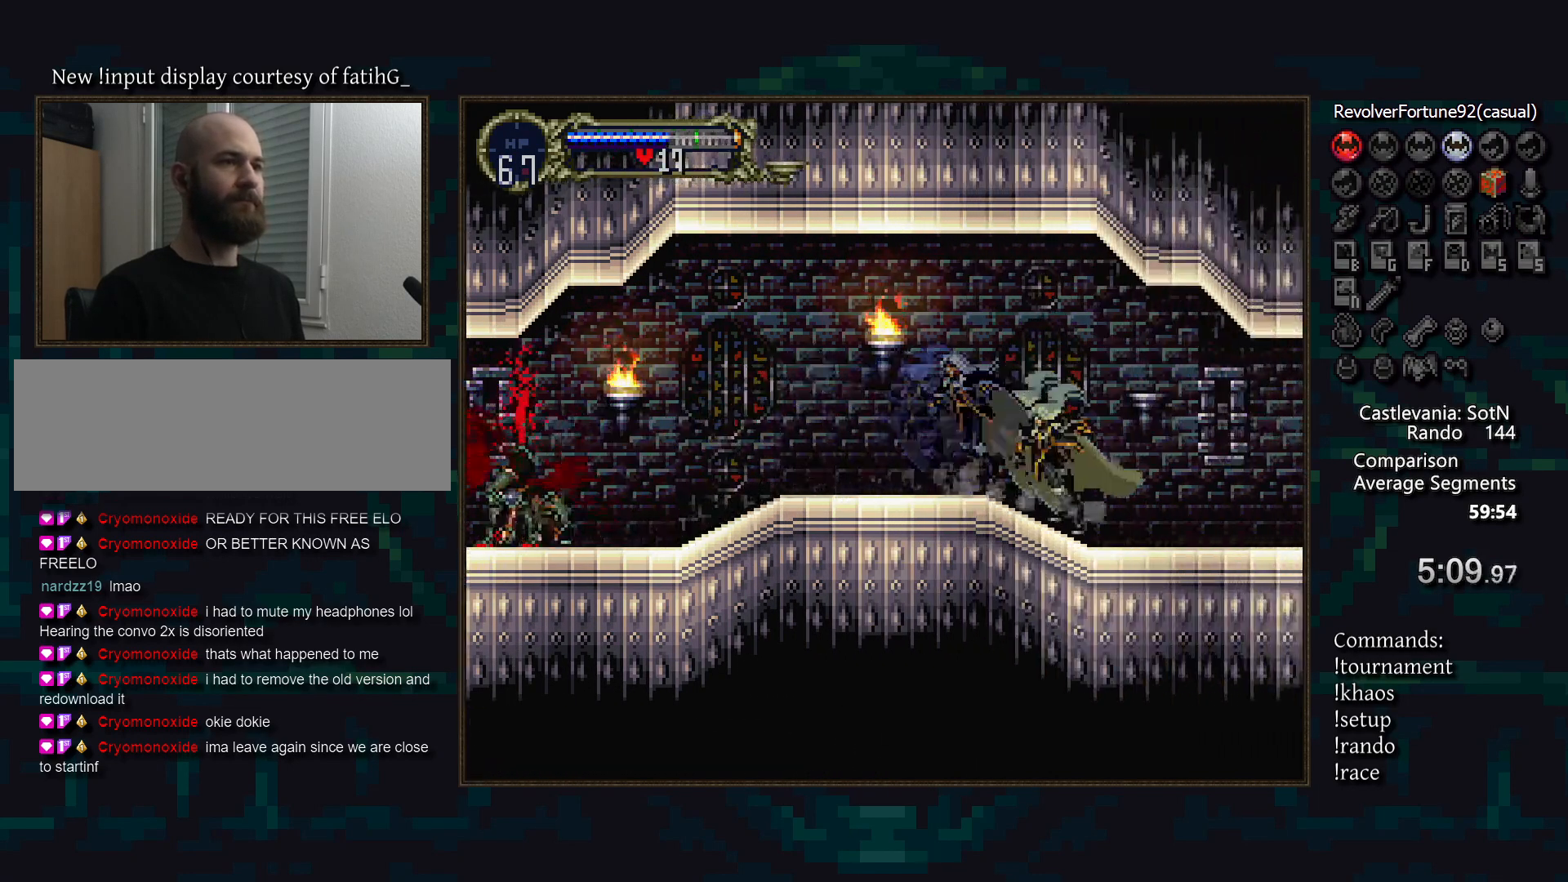
{"buttons": ["TRIANGLE"], "events": [[67, "TRIANGLE", "up"], [250, "TRIANGLE", "down"], [317, "TRIANGLE", "up"], [500, "TRIANGLE", "down"]]}
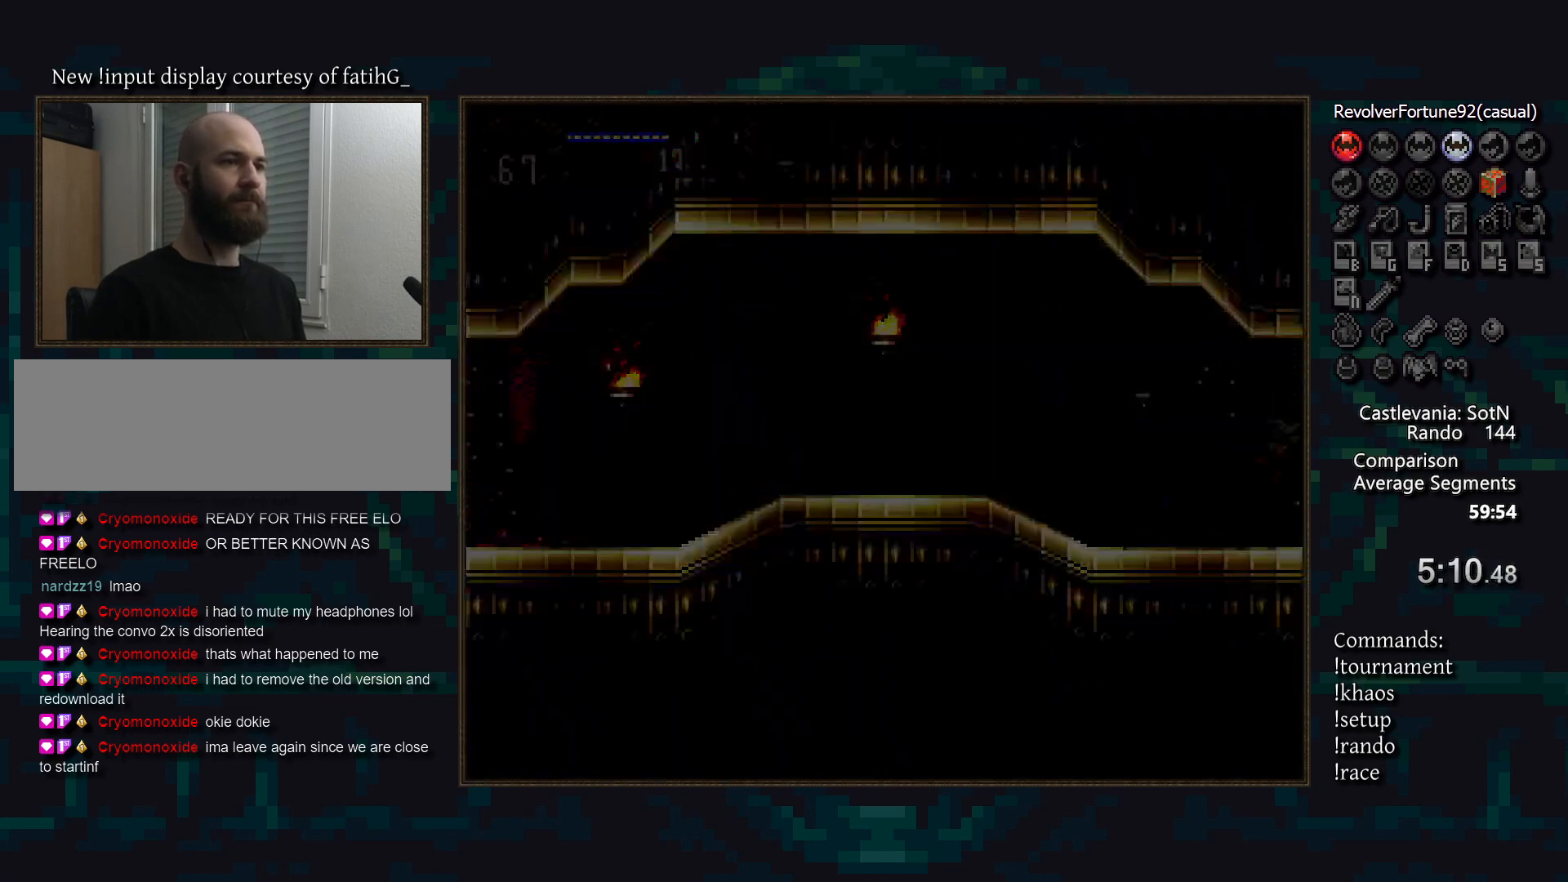
{"buttons": [], "events": [[50, "TRIANGLE", "up"], [367, "TRIANGLE", "down"], [433, "TRIANGLE", "up"]]}
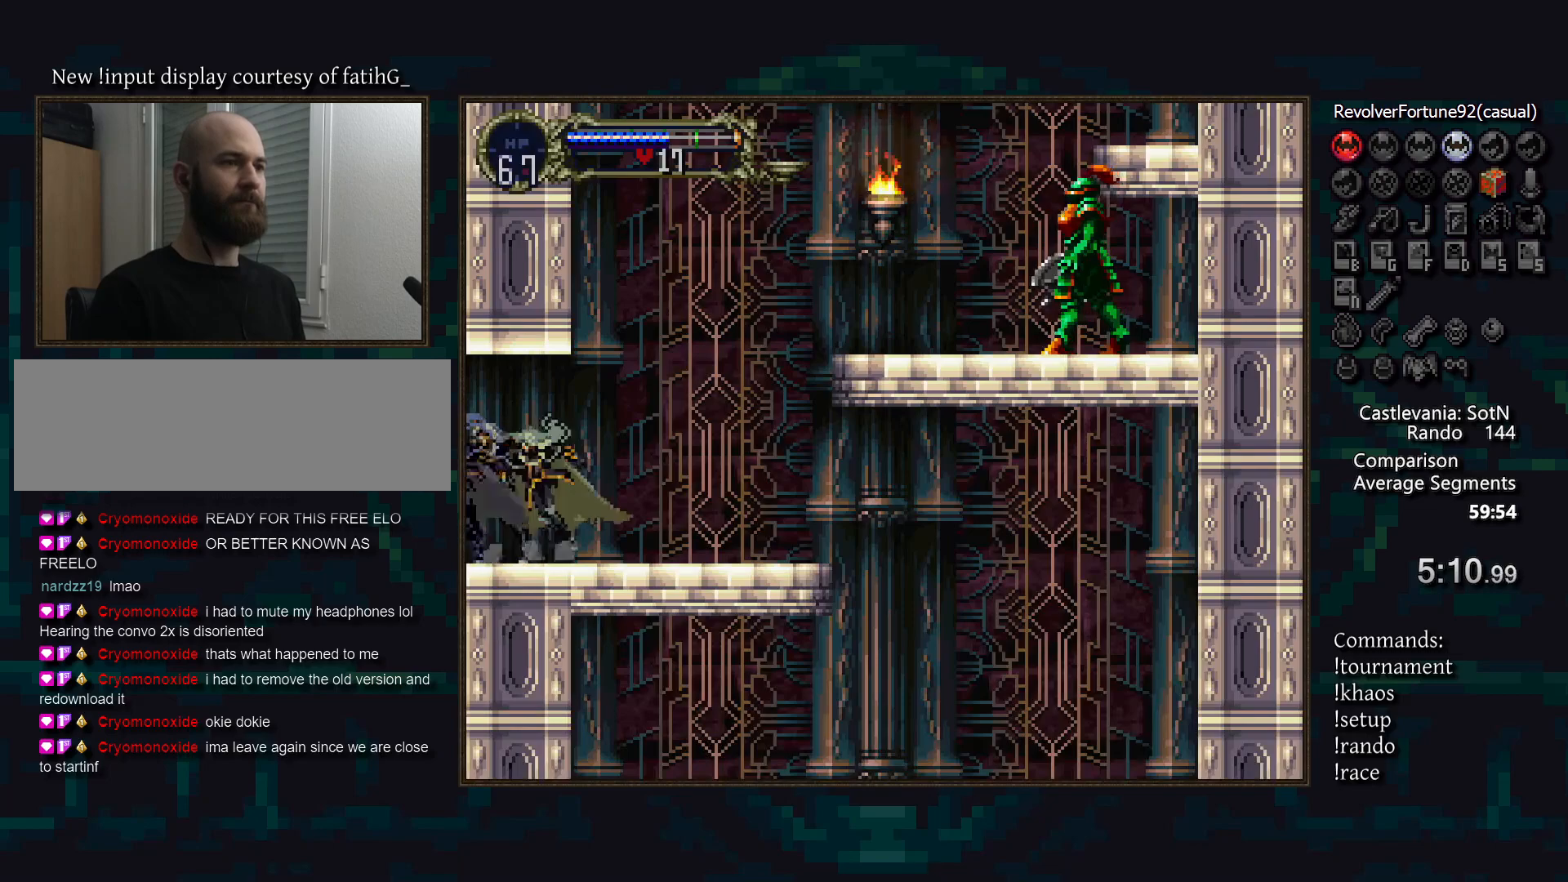
{"buttons": [], "events": [[117, "TRIANGLE", "down"], [183, "TRIANGLE", "up"], [367, "TRIANGLE", "down"], [400, "TRIANGLE", "up"]]}
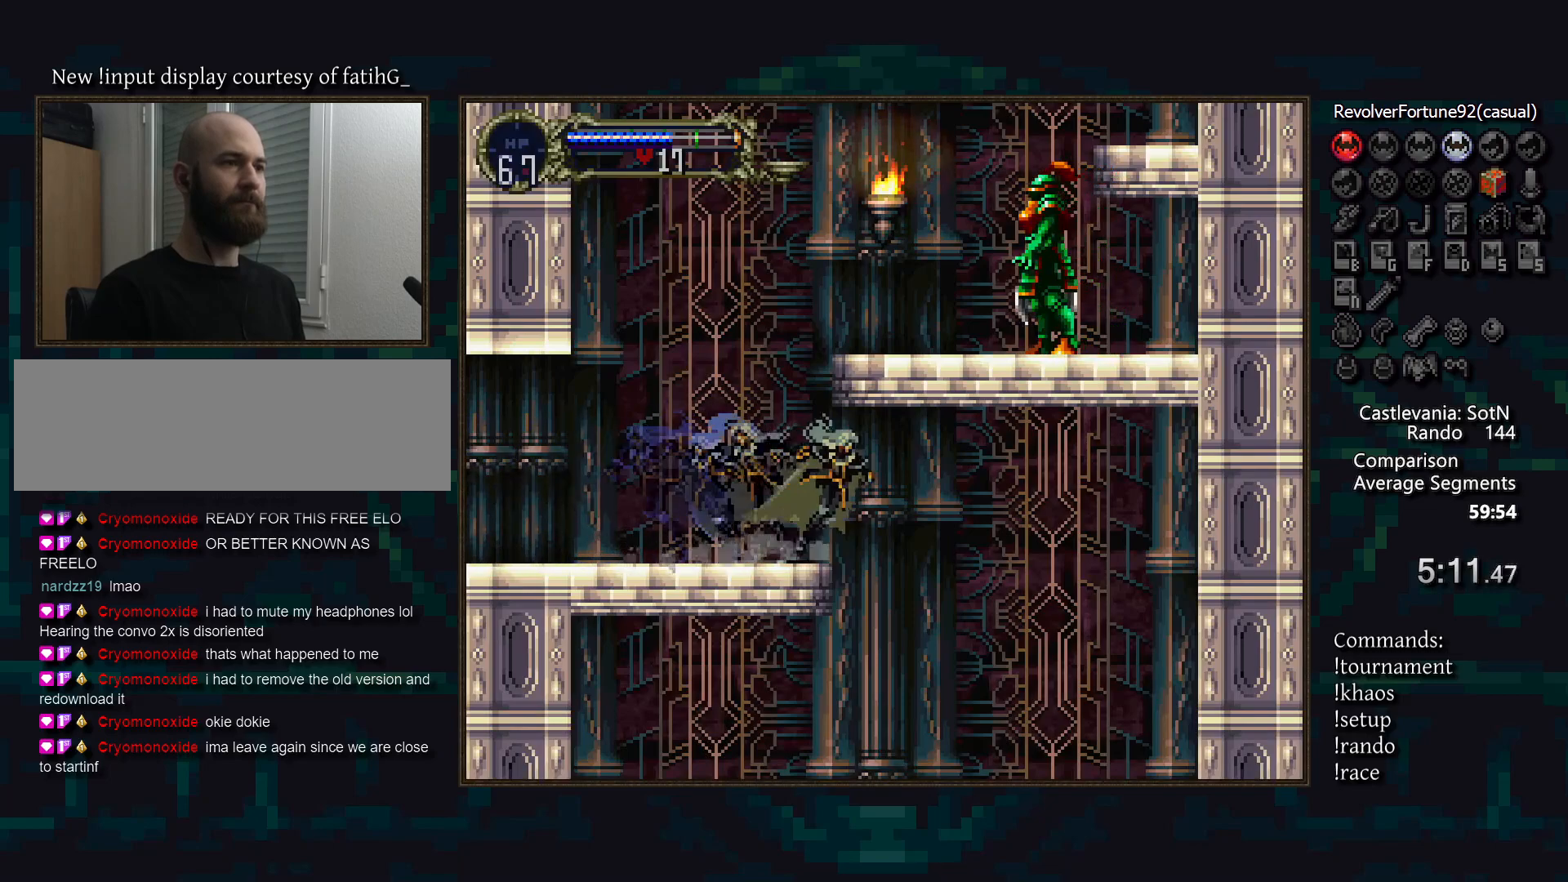
{"buttons": [], "events": [[33, "DPAD_DOWN", "down"], [117, "SQUARE", "down"], [183, "SQUARE", "up"], [333, "DPAD_DOWN", "up"]]}
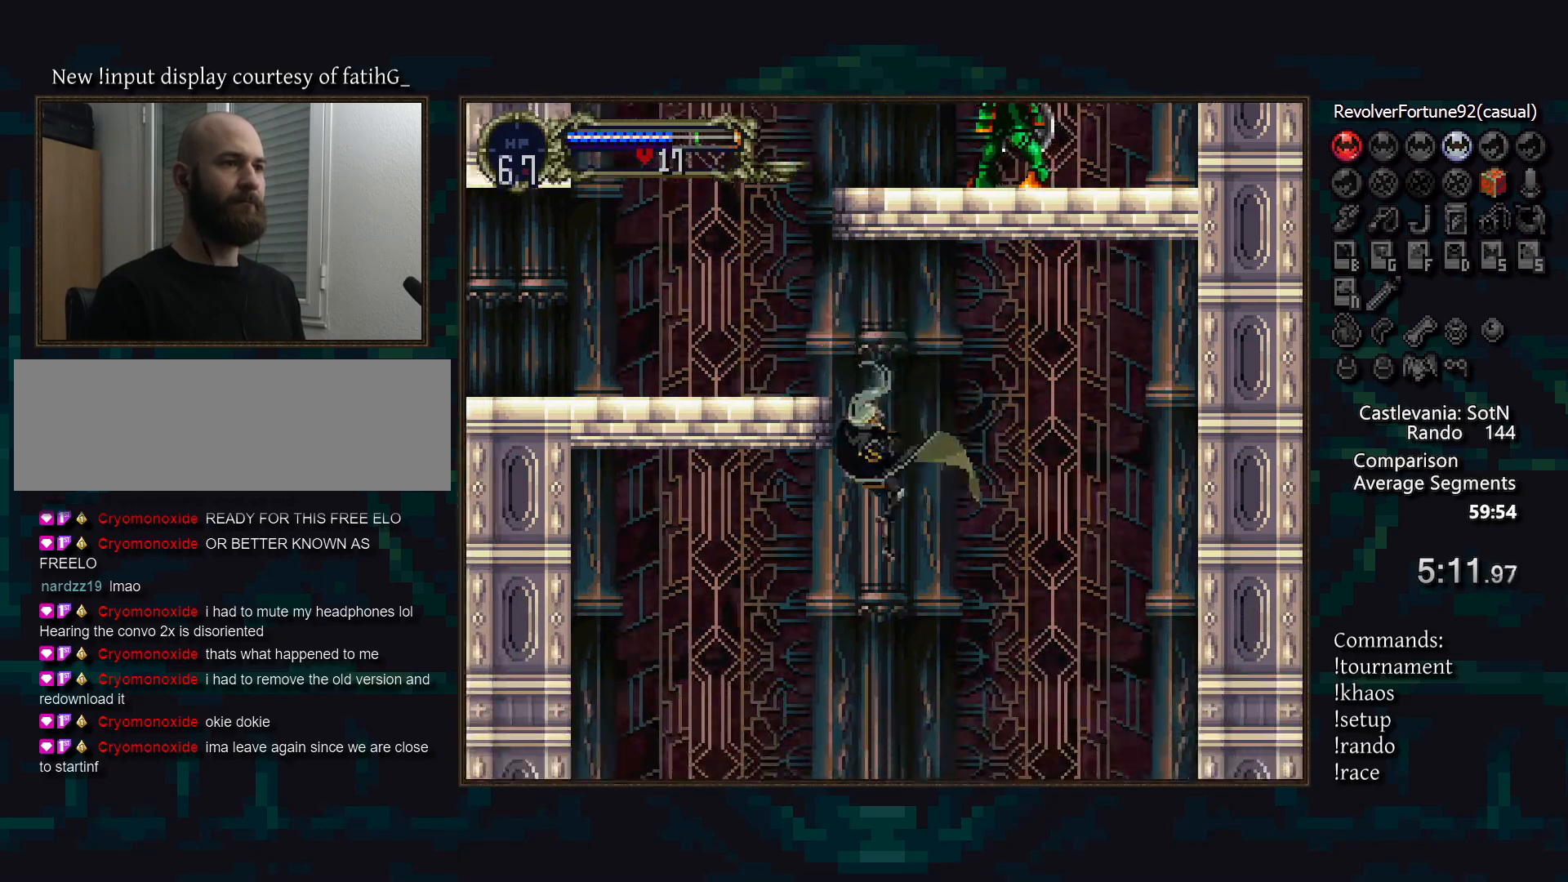
{"buttons": [], "events": []}
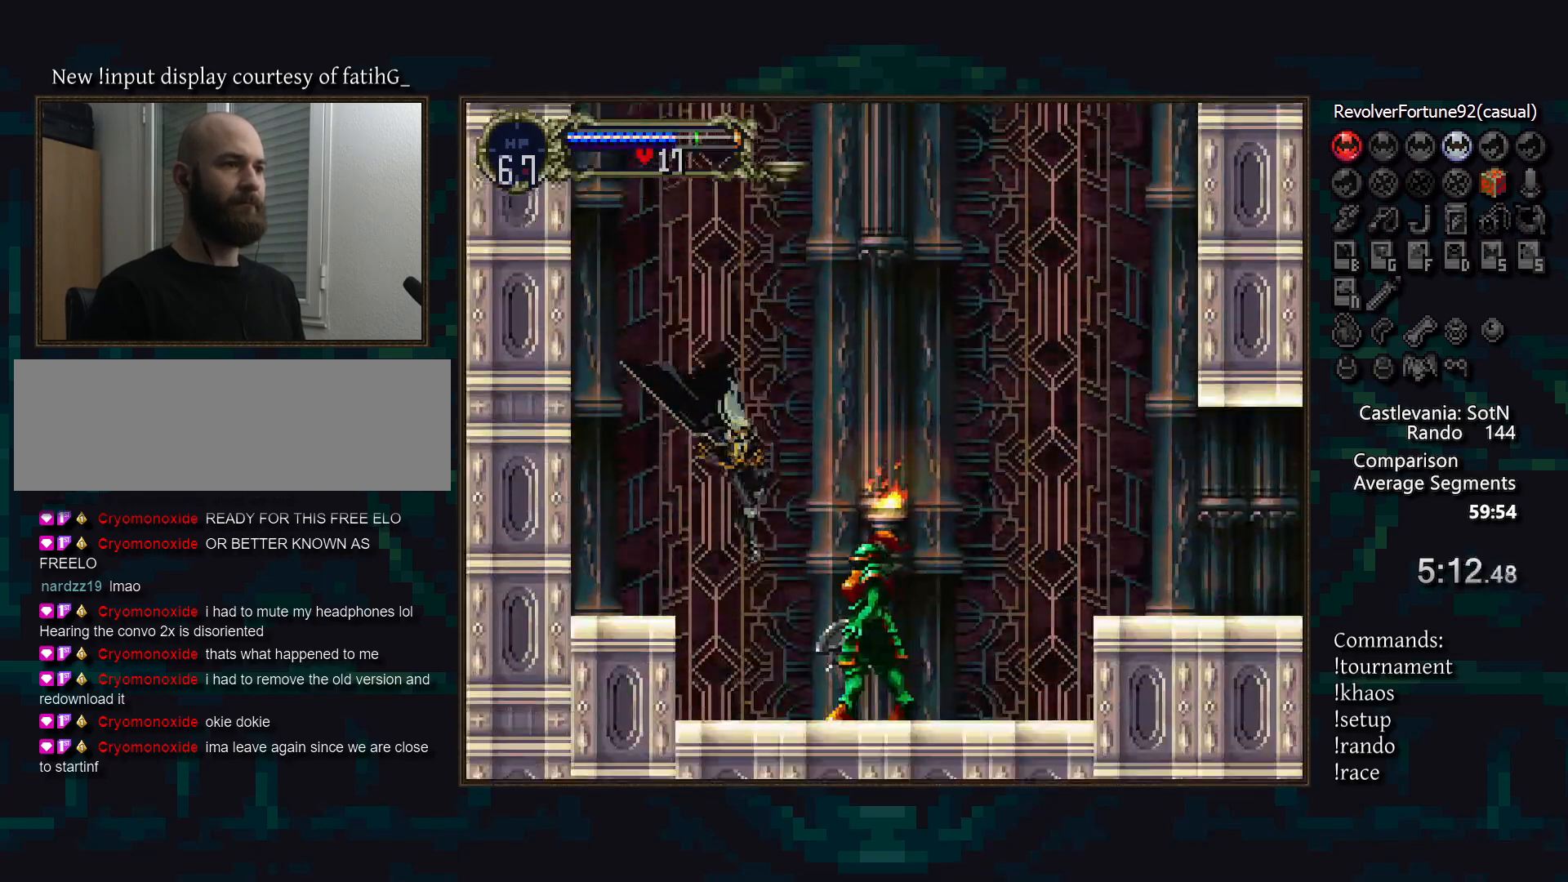
{"buttons": [], "events": [[267, "SQUARE", "down"], [367, "SQUARE", "up"]]}
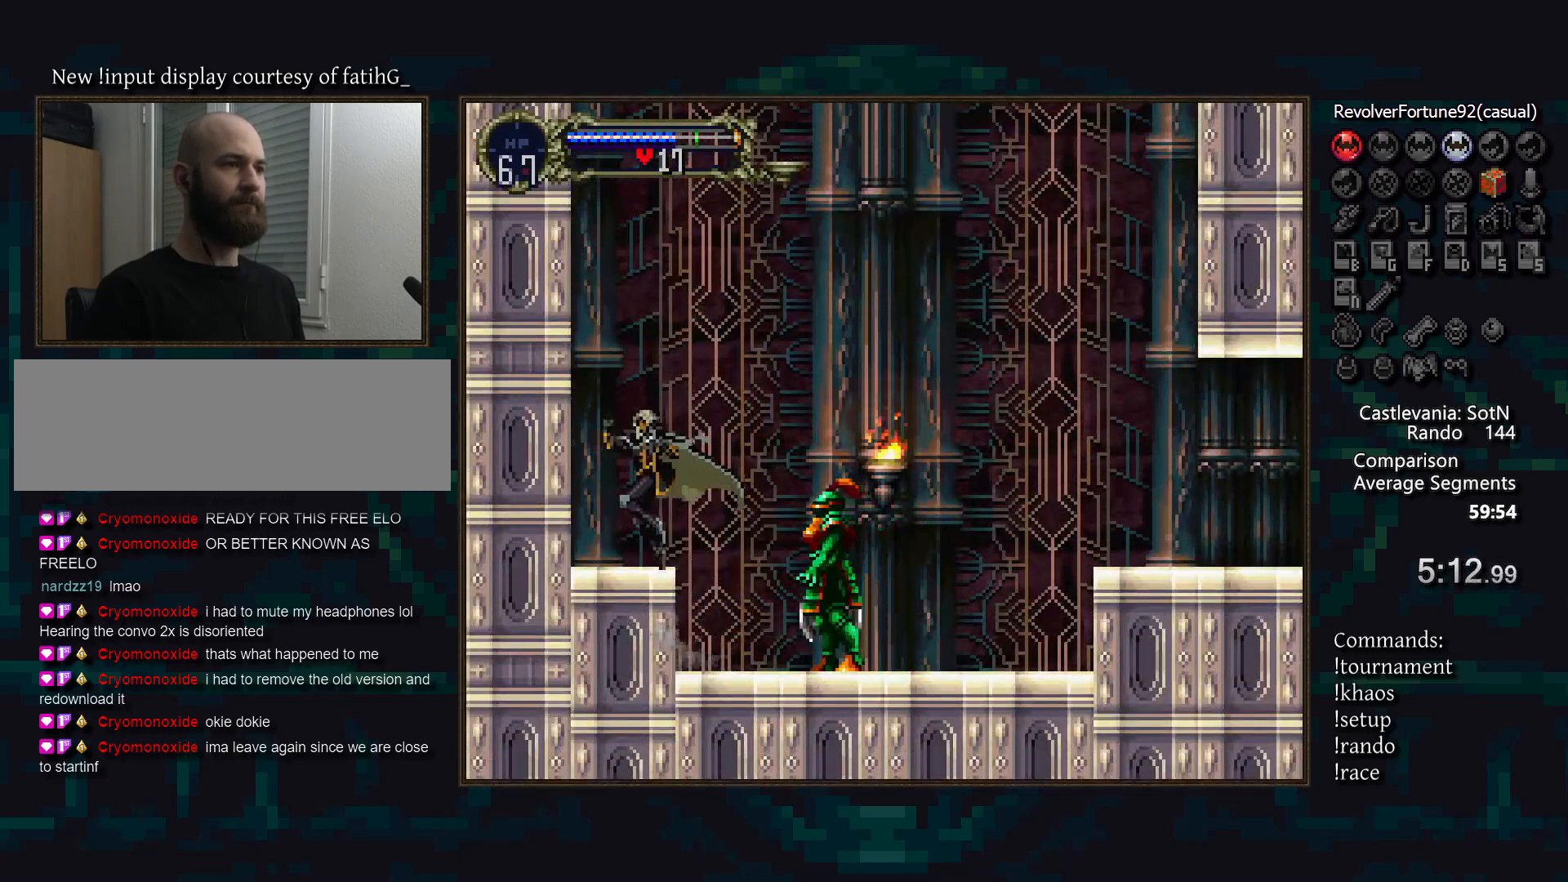
{"buttons": ["DPAD_UP"], "events": [[183, "TRIANGLE", "down"], [217, "R1", "down"], [267, "TRIANGLE", "up"], [300, "R1", "up"], [383, "DPAD_UP", "down"]]}
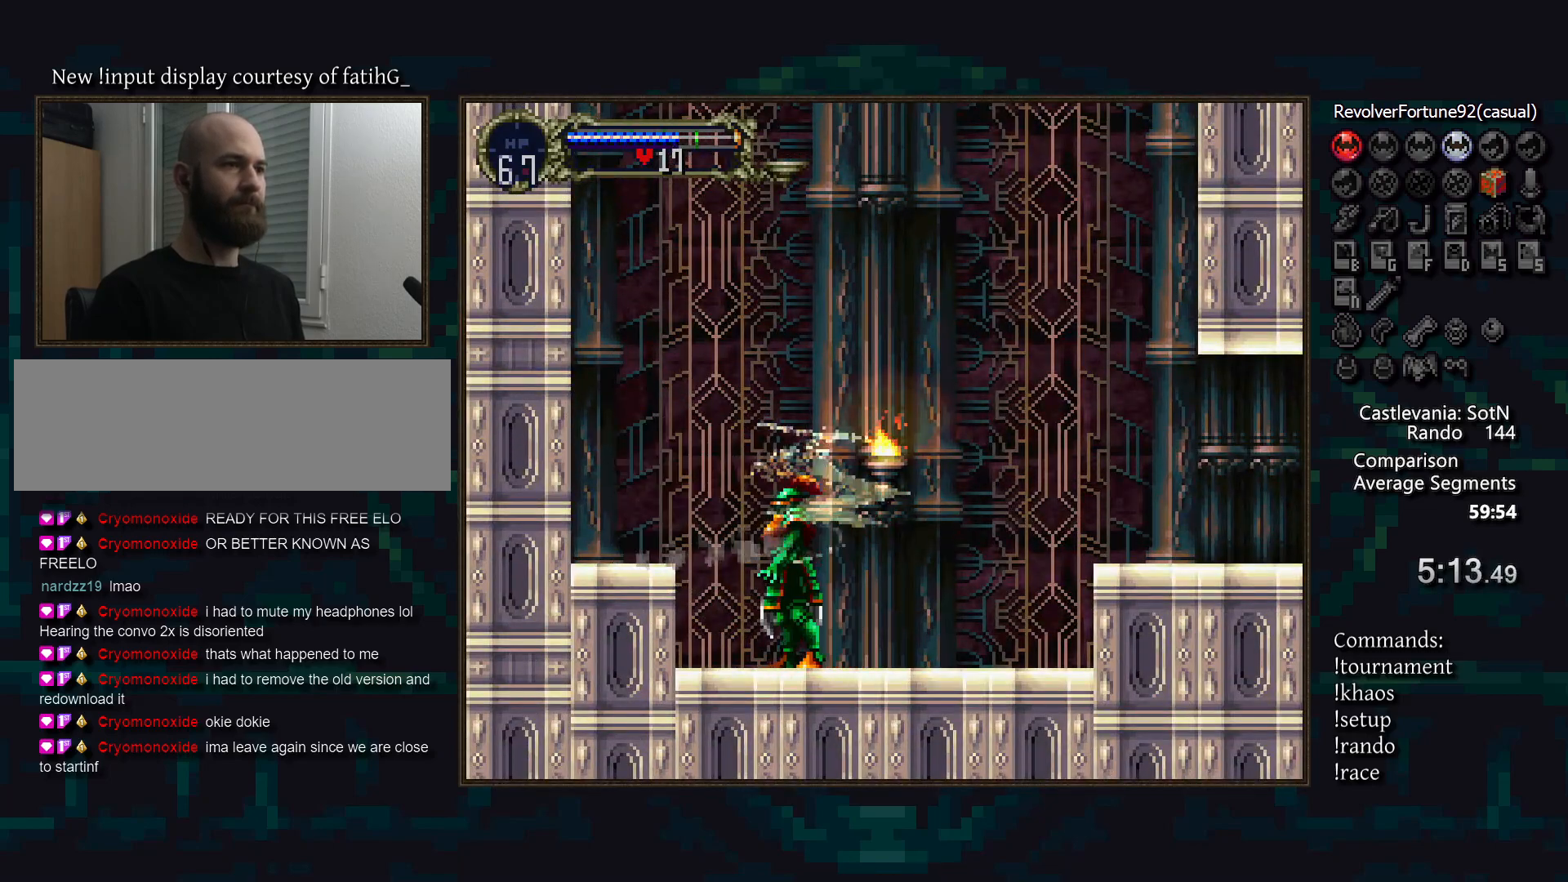
{"buttons": ["DPAD_UP"], "events": []}
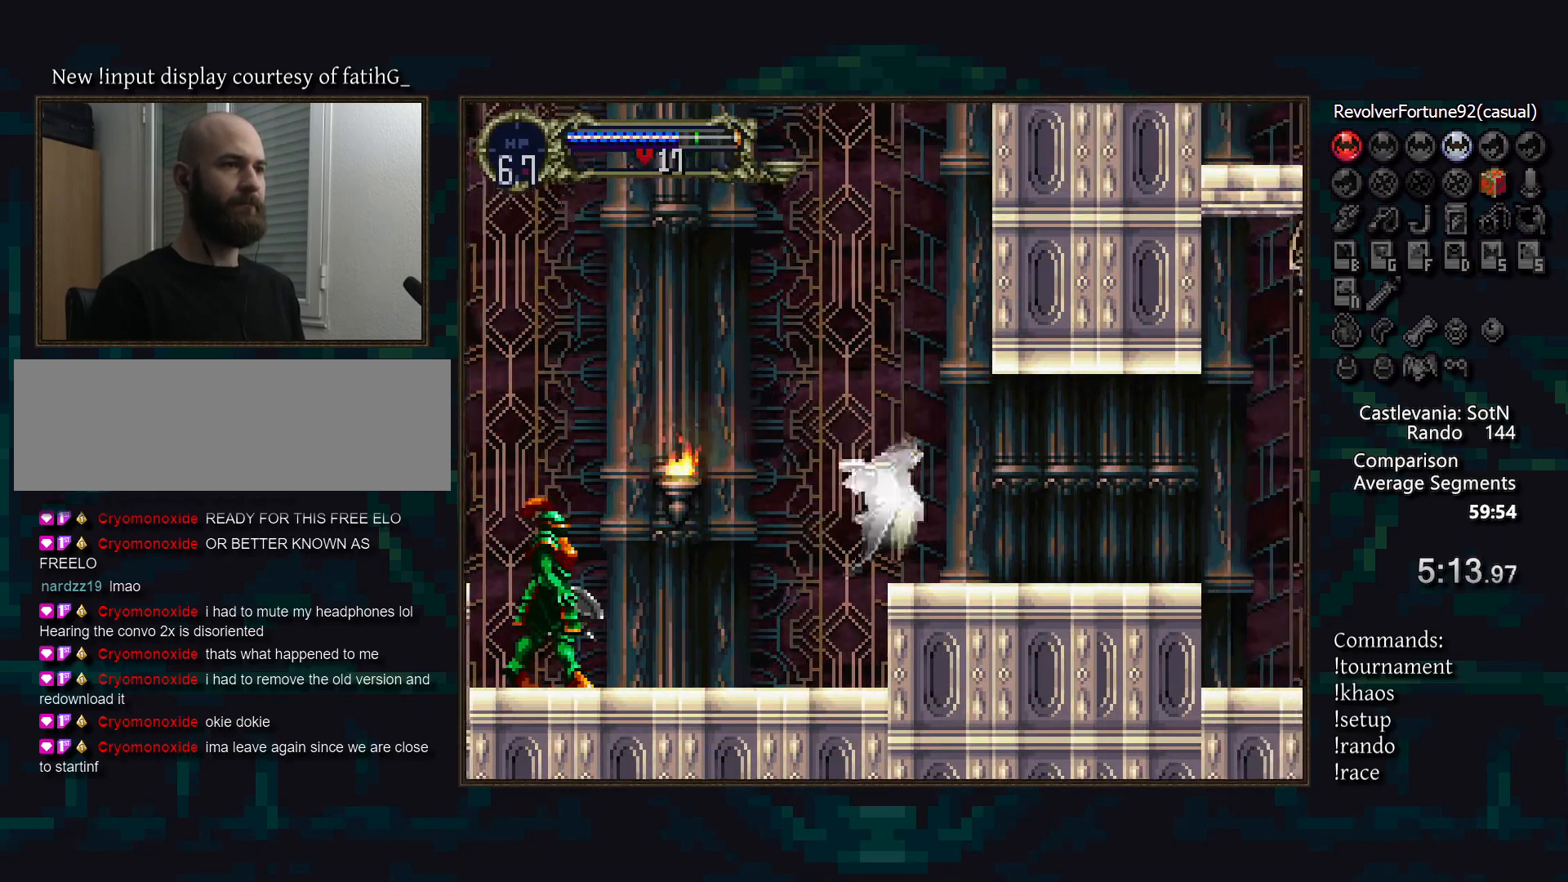
{"buttons": ["DPAD_UP"], "events": [[33, "DPAD_UP", "up"], [83, "DPAD_DOWN", "down"], [200, "DPAD_DOWN", "up"], [283, "DPAD_UP", "down"]]}
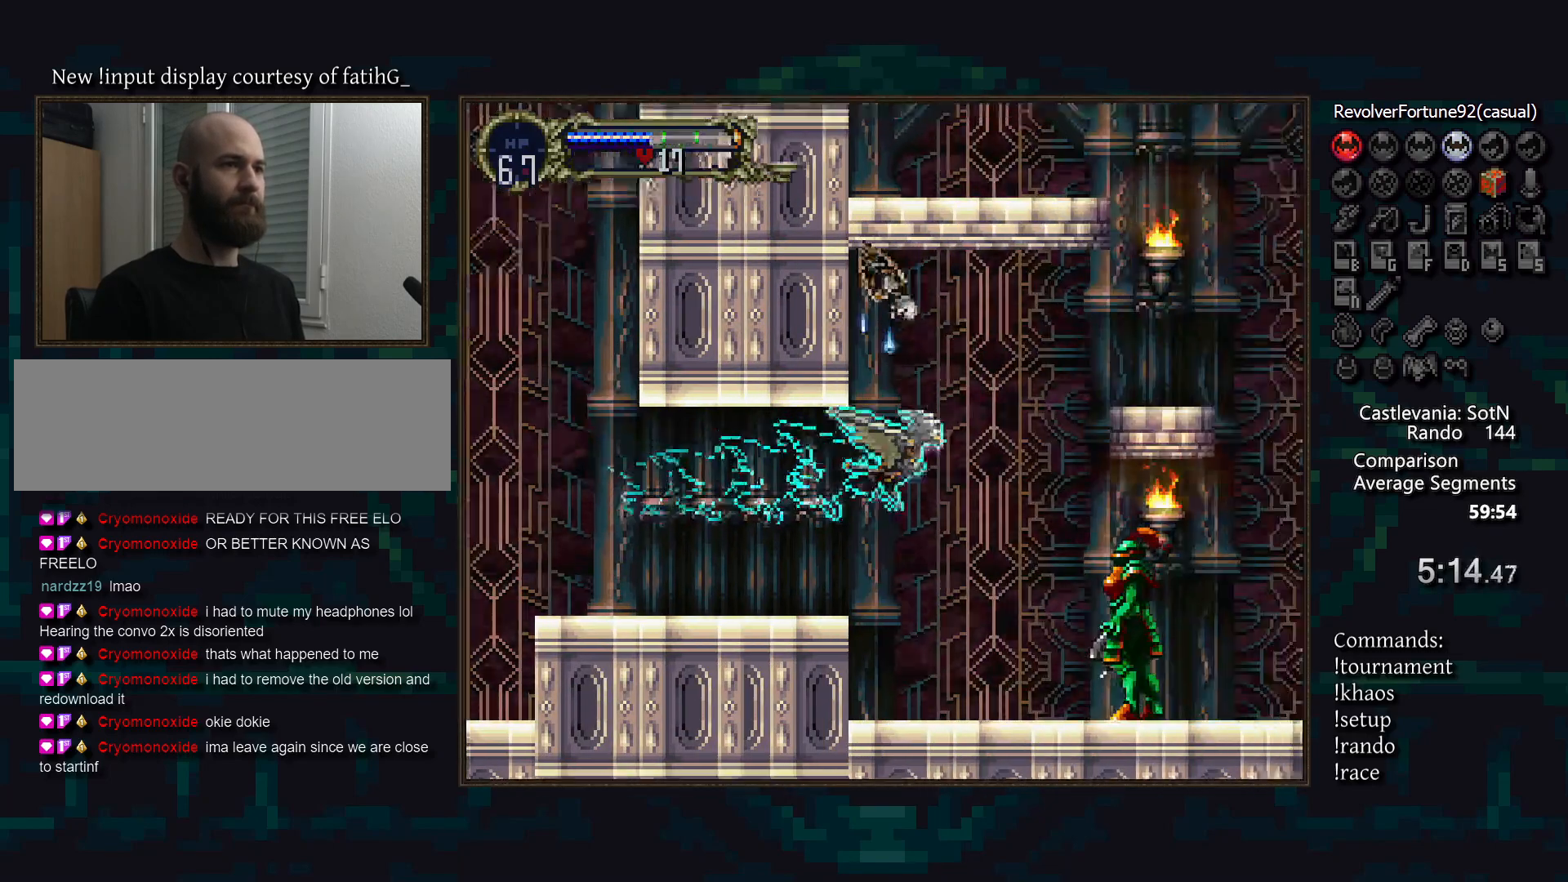
{"buttons": ["DPAD_DOWN"], "events": [[250, "R1", "down"], [317, "R1", "up"], [350, "DPAD_UP", "up"], [483, "DPAD_DOWN", "down"]]}
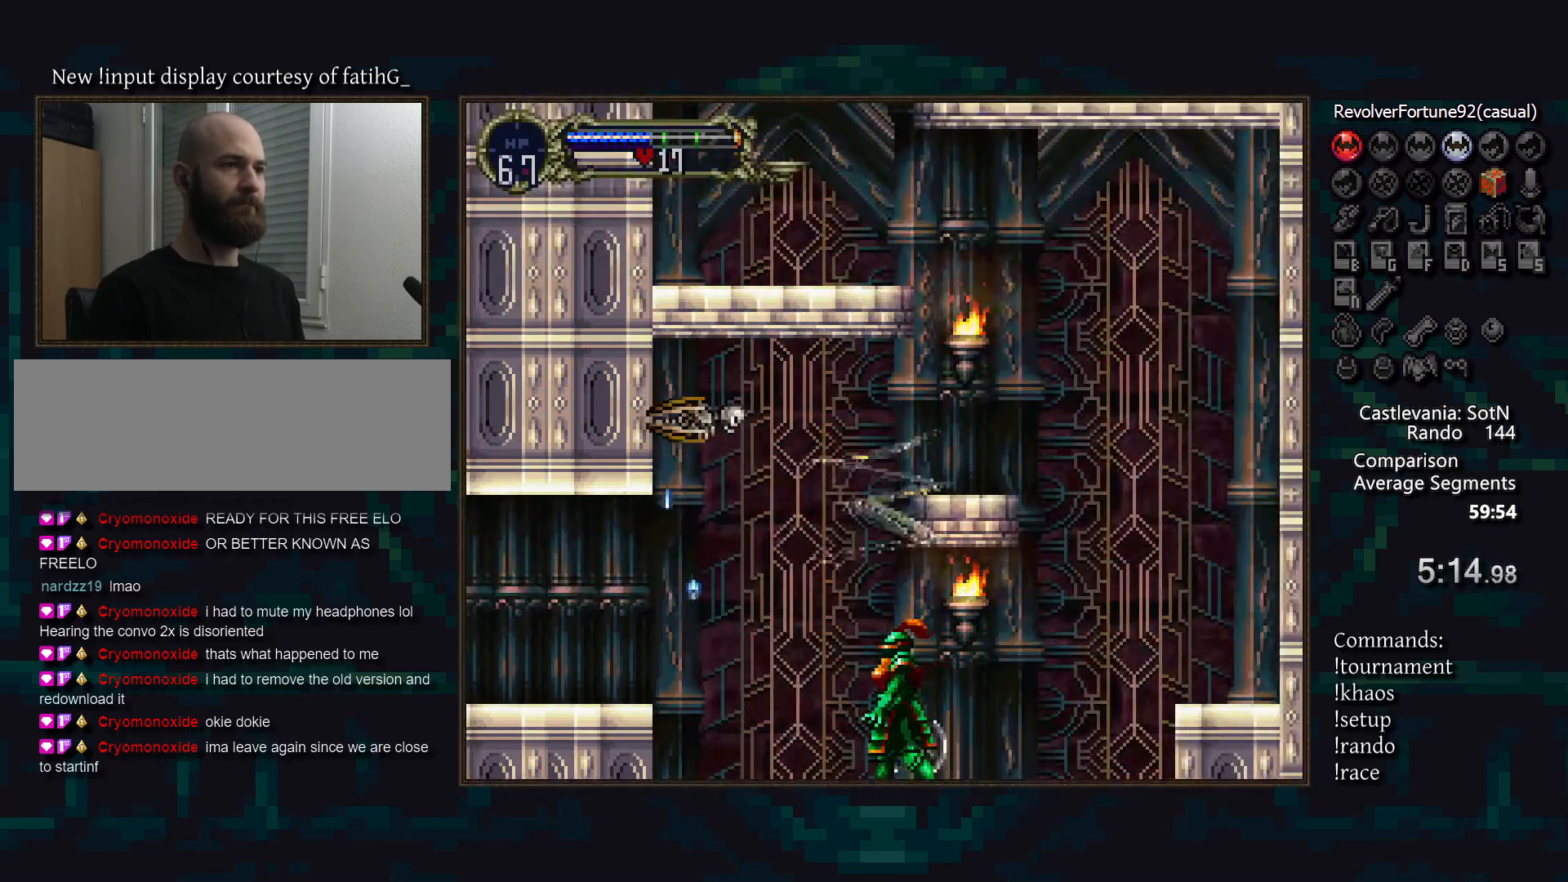
{"buttons": ["DPAD_DOWN"], "events": []}
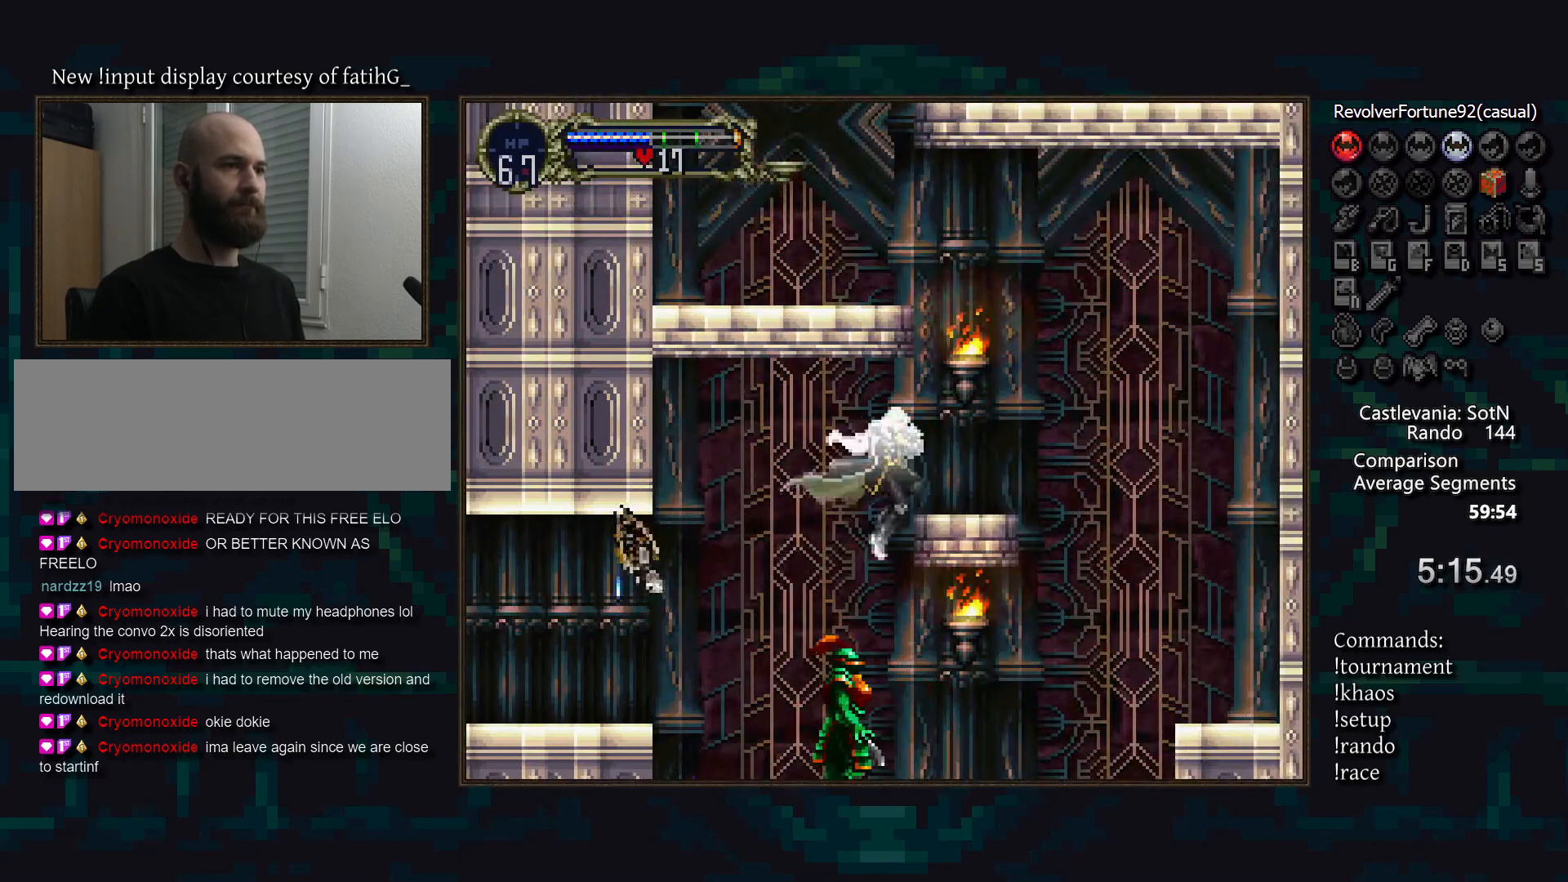
{"buttons": ["DPAD_DOWN"], "events": [[183, "SQUARE", "down"], [267, "SQUARE", "up"]]}
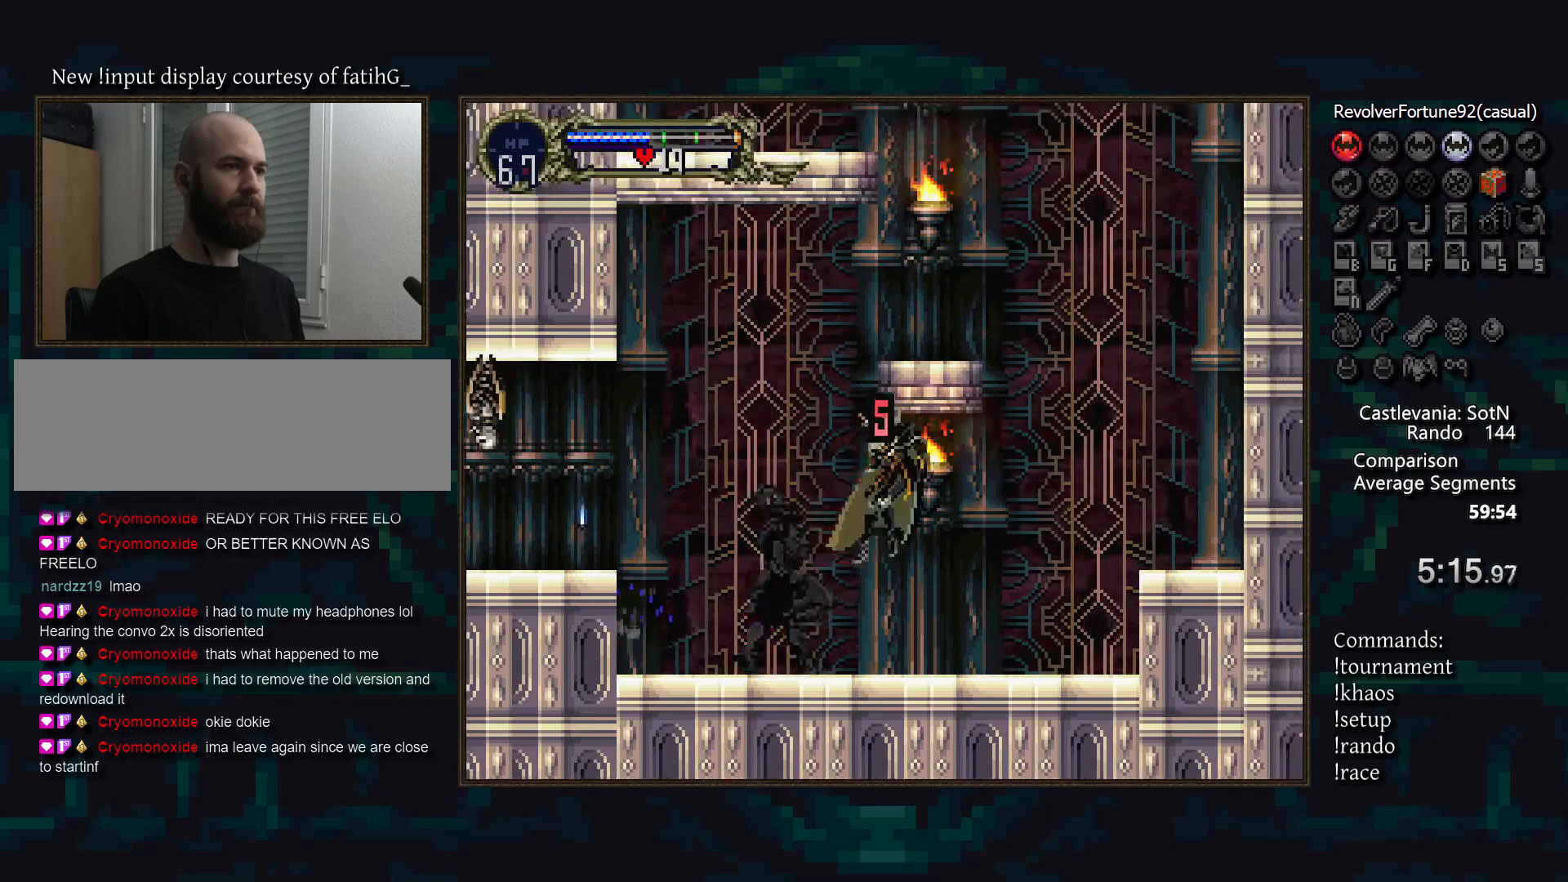
{"buttons": [], "events": [[283, "DPAD_DOWN", "up"]]}
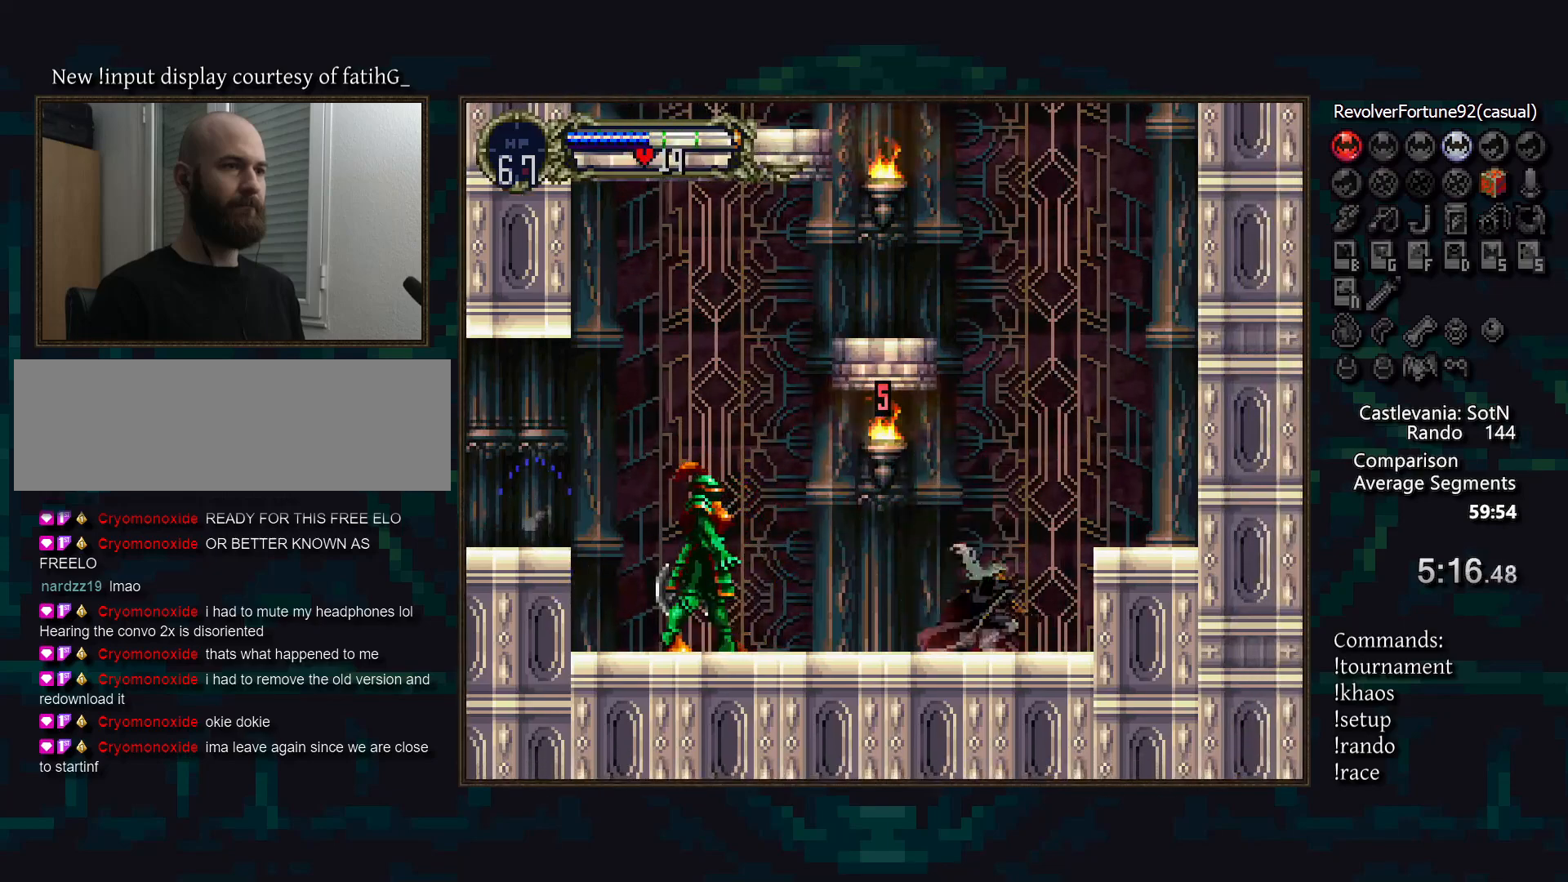
{"buttons": [], "events": []}
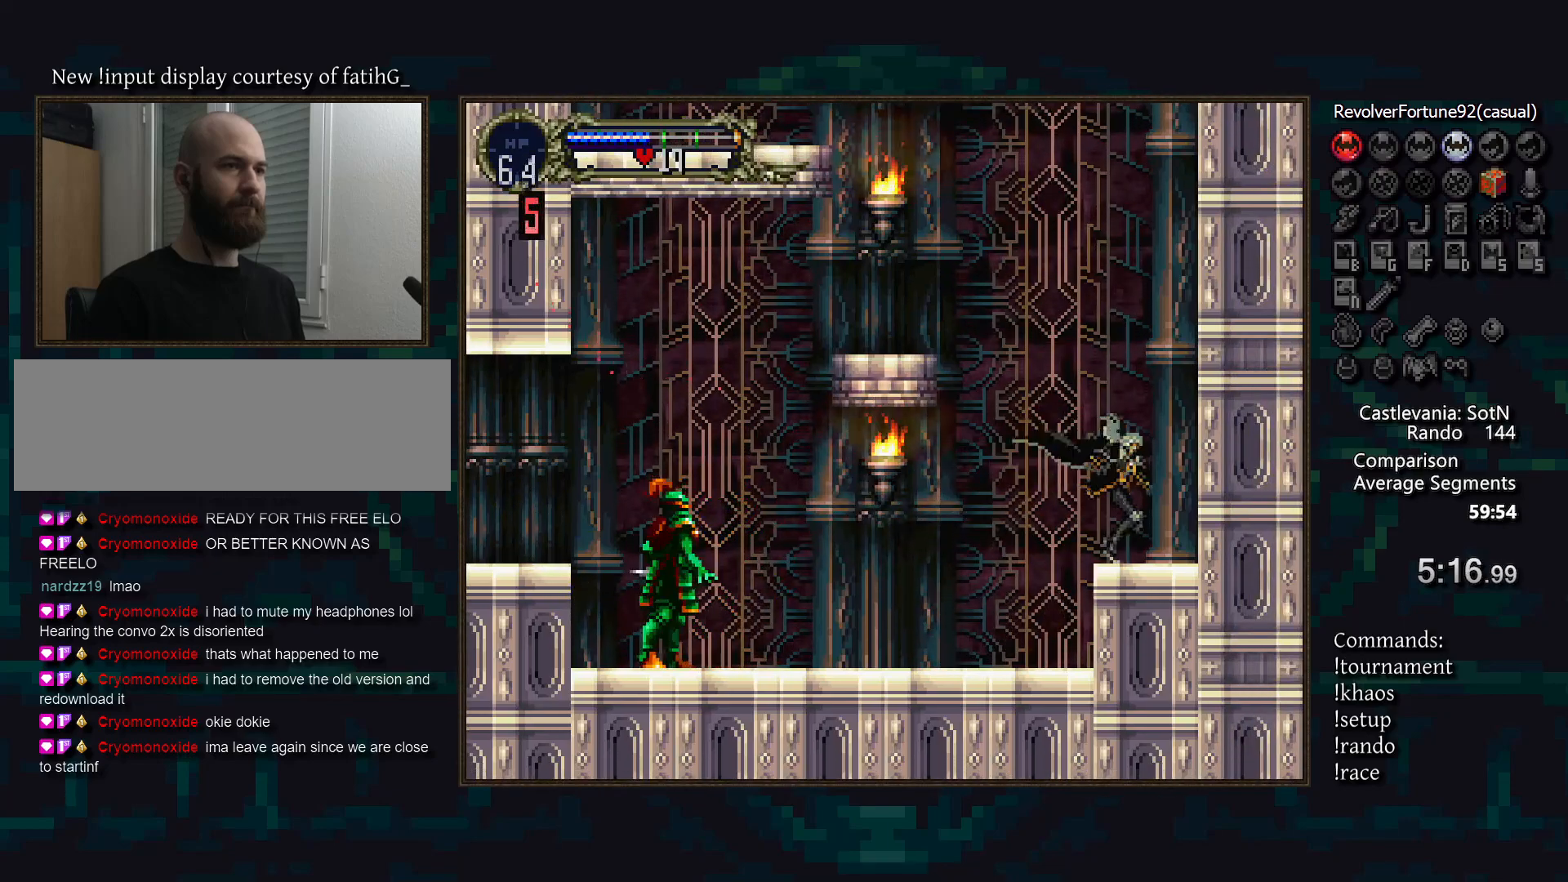
{"buttons": [], "events": [[300, "SQUARE", "down"], [433, "SQUARE", "up"]]}
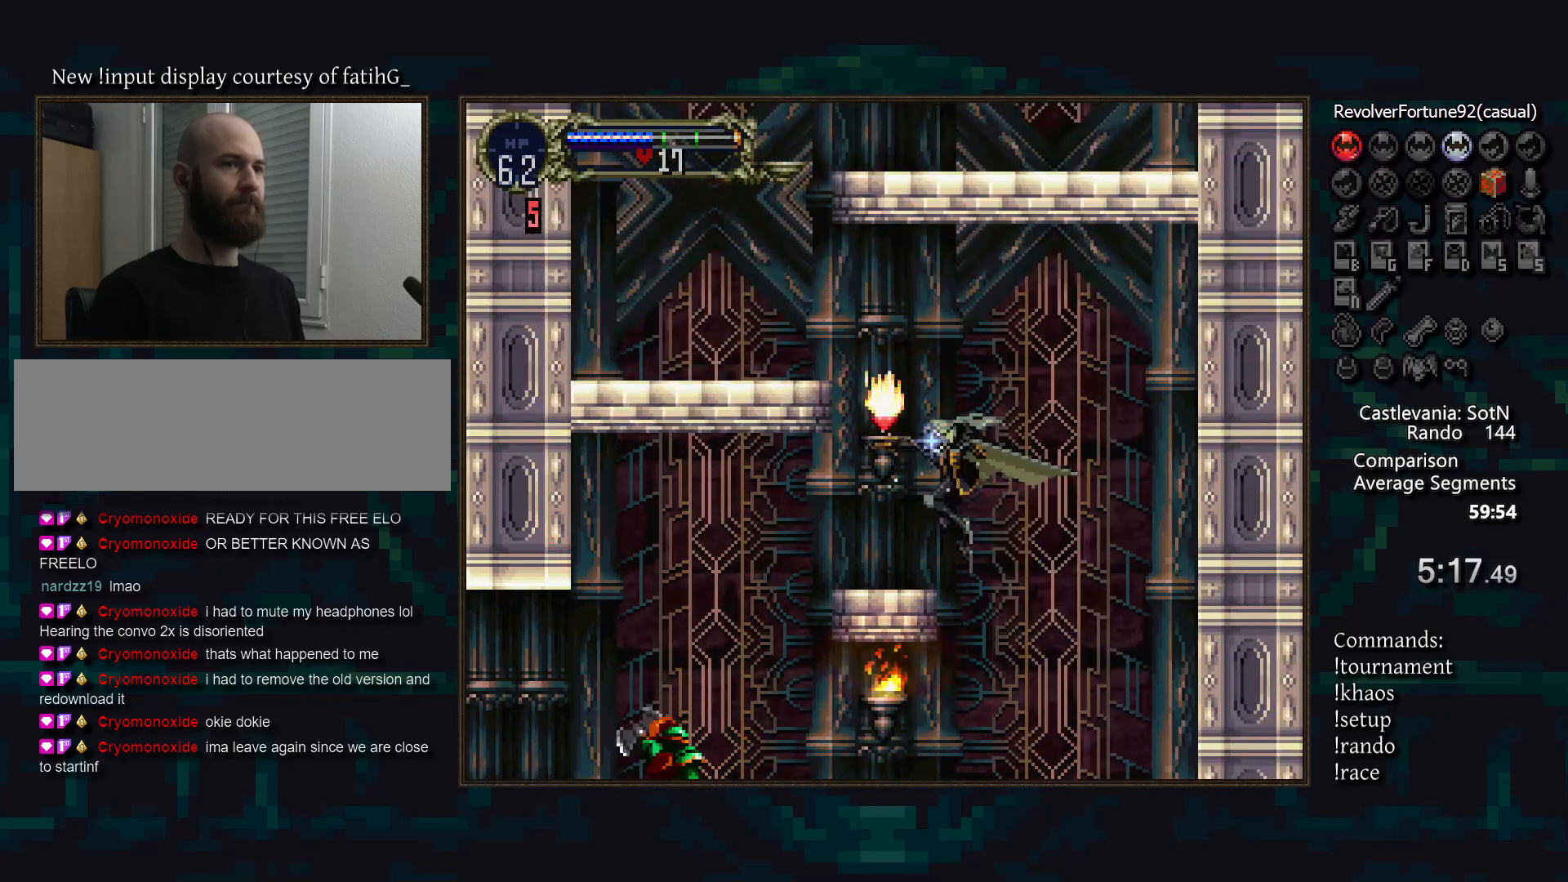
{"buttons": [], "events": []}
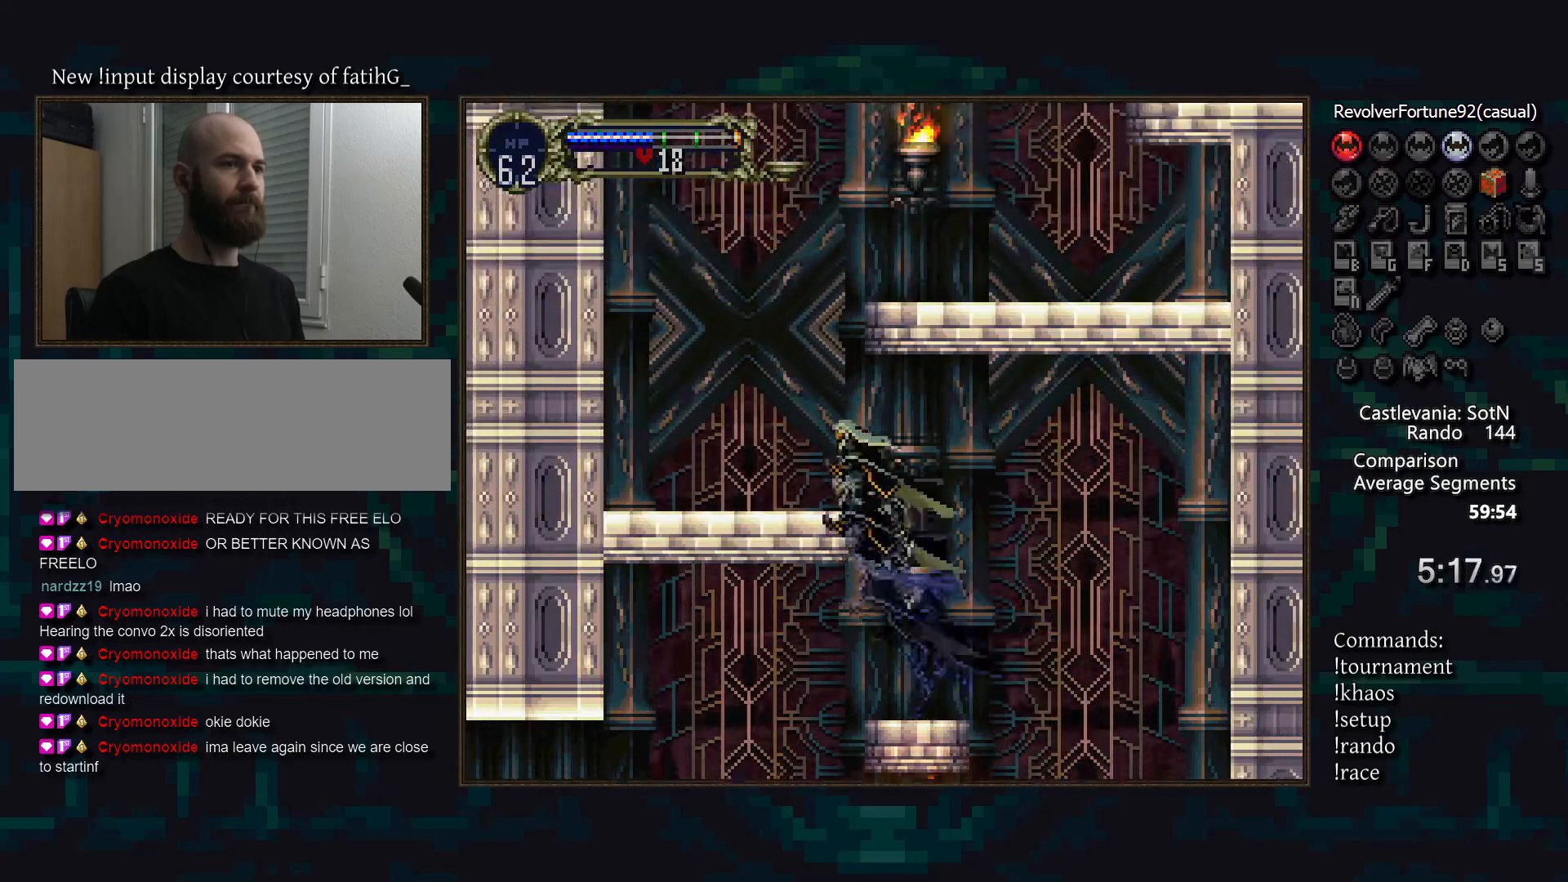
{"buttons": [], "events": []}
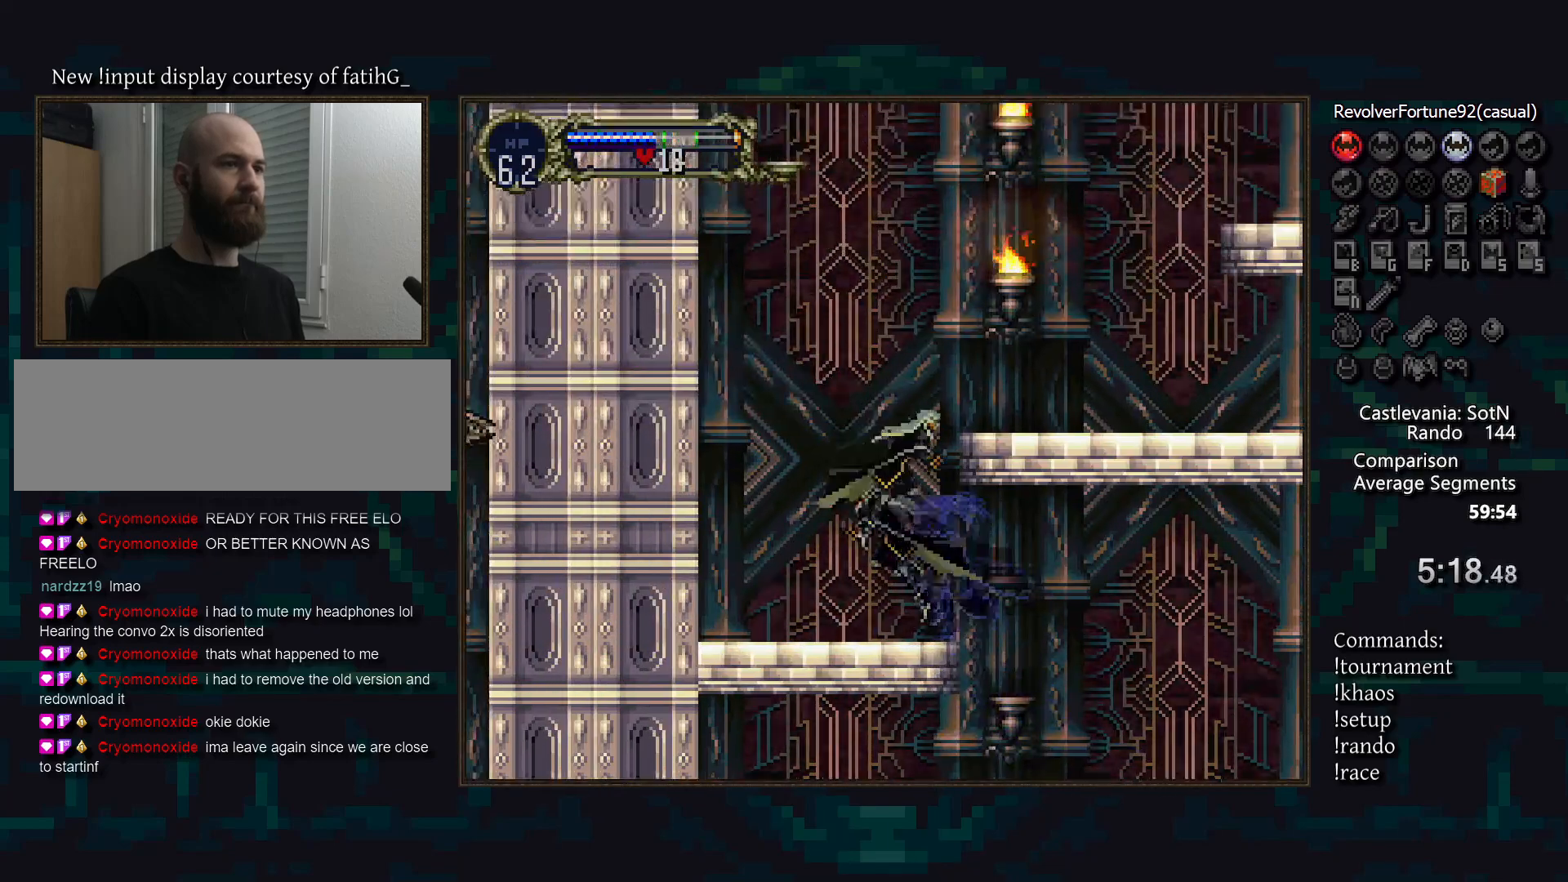
{"buttons": ["TRIANGLE"], "events": [[483, "TRIANGLE", "down"]]}
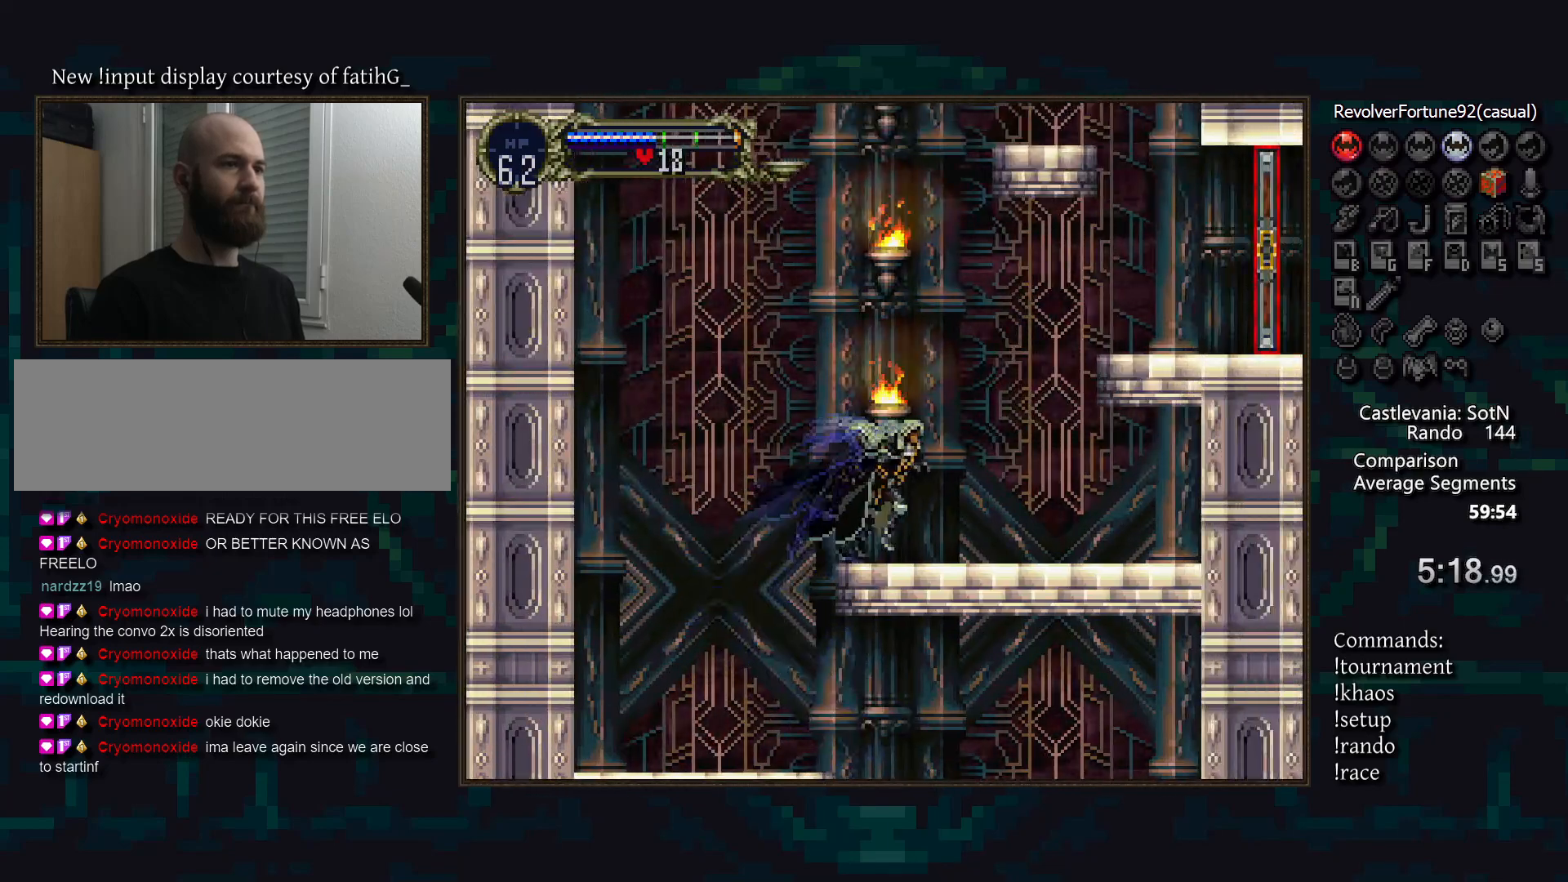
{"buttons": [], "events": [[50, "TRIANGLE", "up"]]}